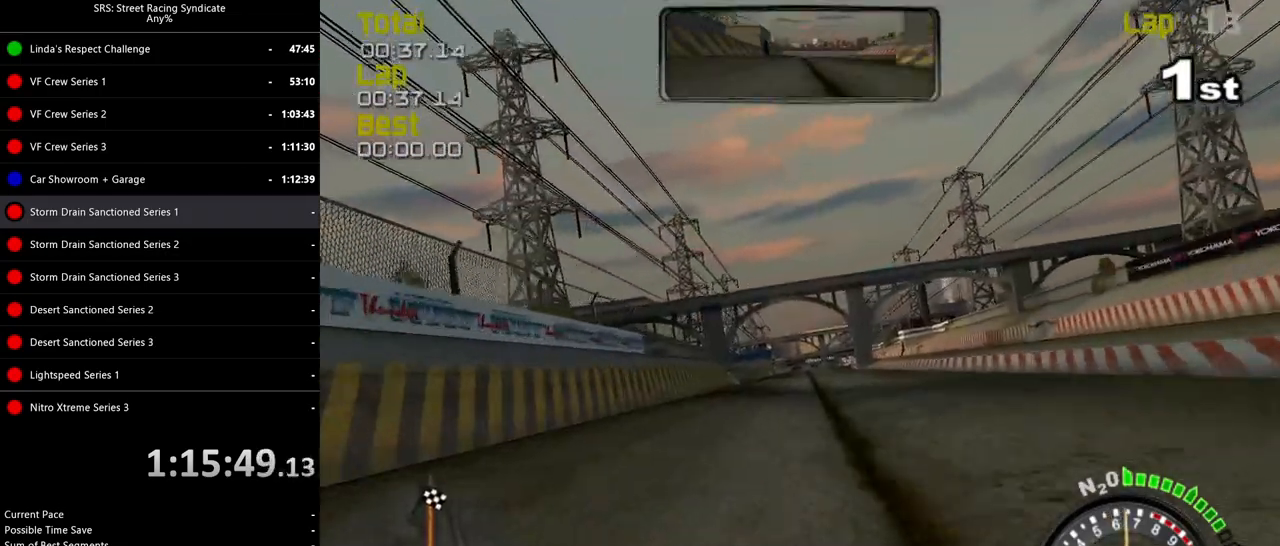
Gameplay with a controller (PlayStation layout); each line is a JSON object with the inputs held at the frame after it. "events" lists button and stick changes between this image and that frame as [ms after this image, input, new state], when the widget could be followed in between. Not read: right_stick.
{"buttons": ["R2"], "left_stick": "center", "events": [[317, "left_stick", "up-right"], [417, "left_stick", "center"]]}
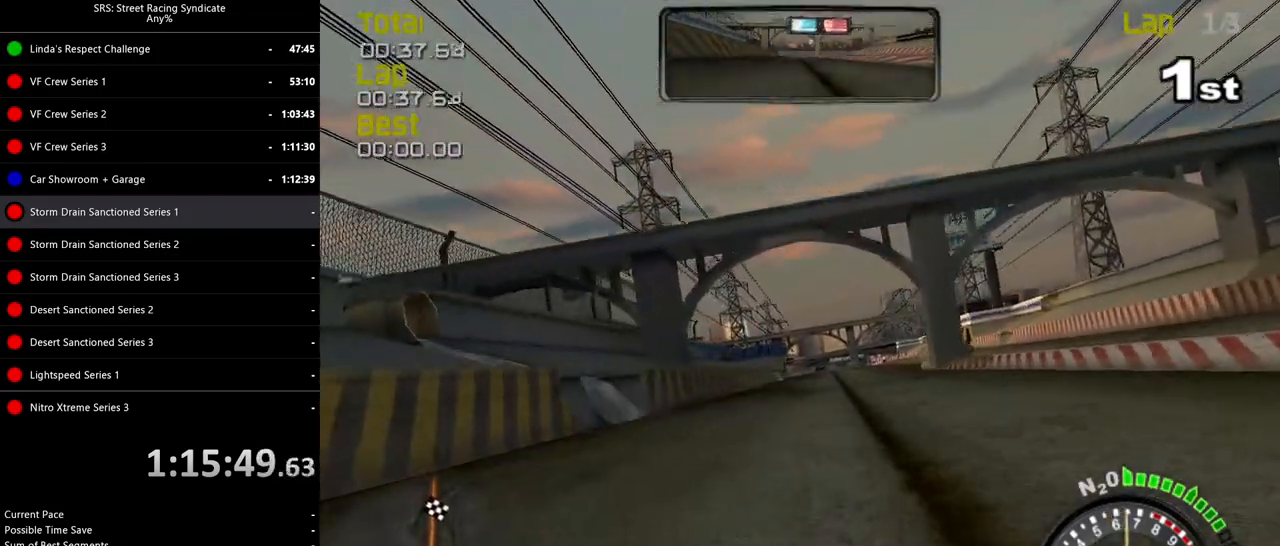
{"buttons": ["R2"], "left_stick": "center", "events": [[50, "left_stick", "up-right"], [166, "left_stick", "center"], [283, "left_stick", "up-right"], [383, "left_stick", "center"]]}
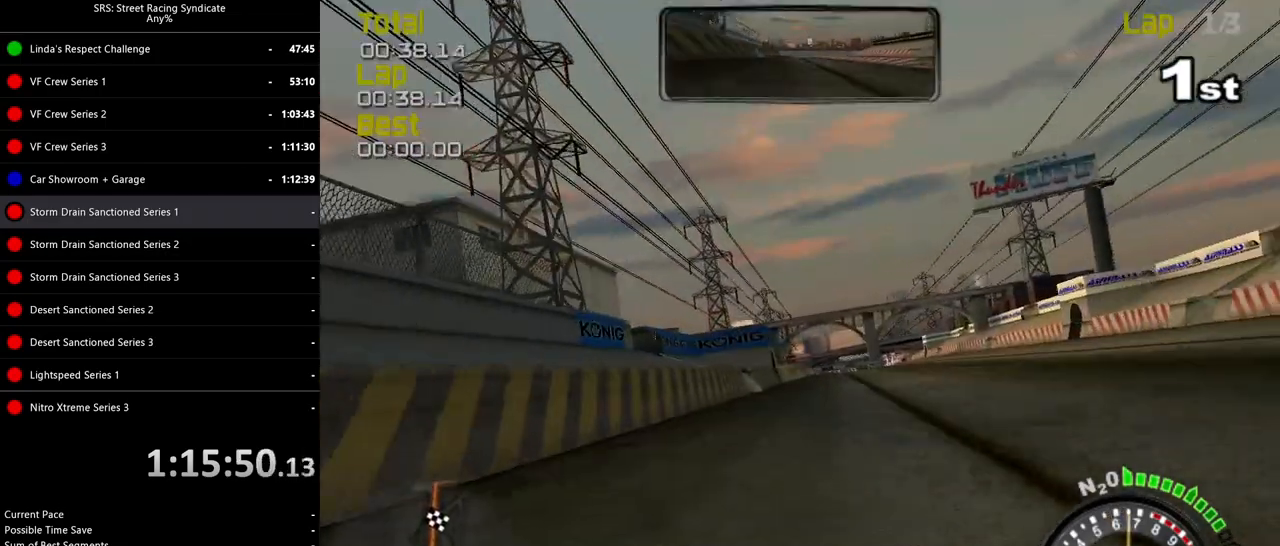
{"buttons": ["R2"], "left_stick": "left", "events": [[50, "left_stick", "up-right"], [167, "left_stick", "center"], [467, "left_stick", "left"]]}
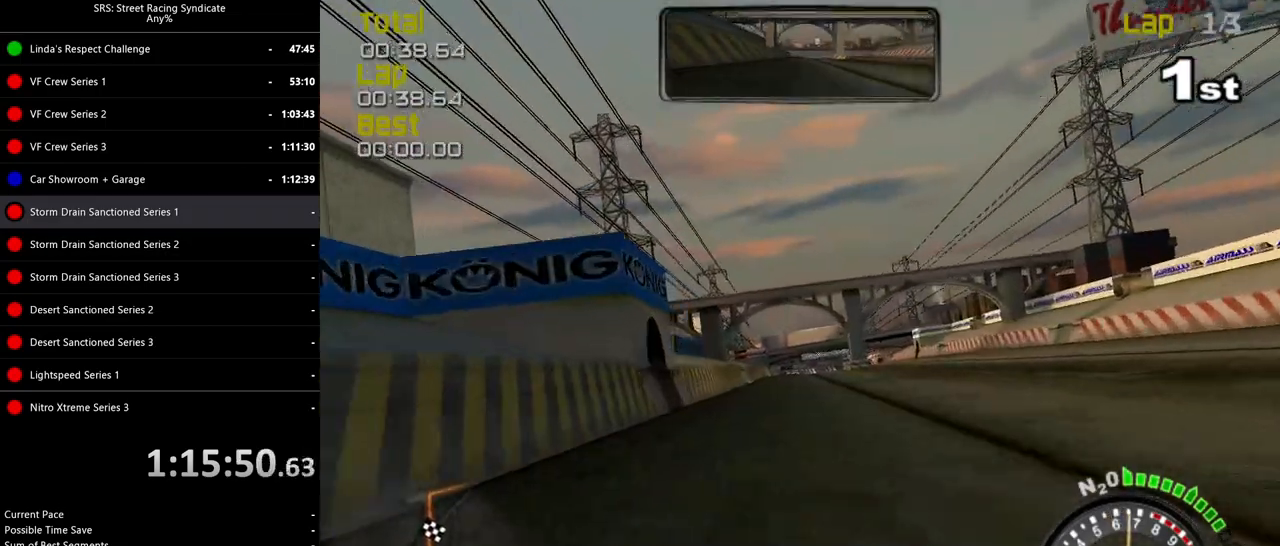
{"buttons": ["R2"], "left_stick": "center", "events": [[50, "left_stick", "center"]]}
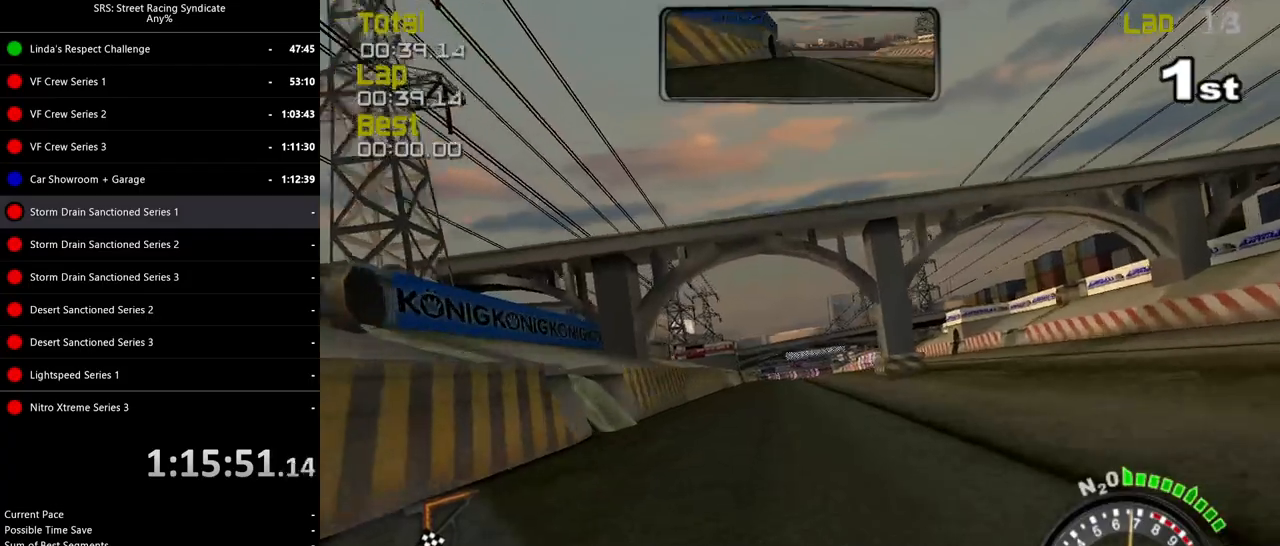
{"buttons": ["R2"], "left_stick": "center", "events": [[150, "left_stick", "left"], [234, "left_stick", "center"]]}
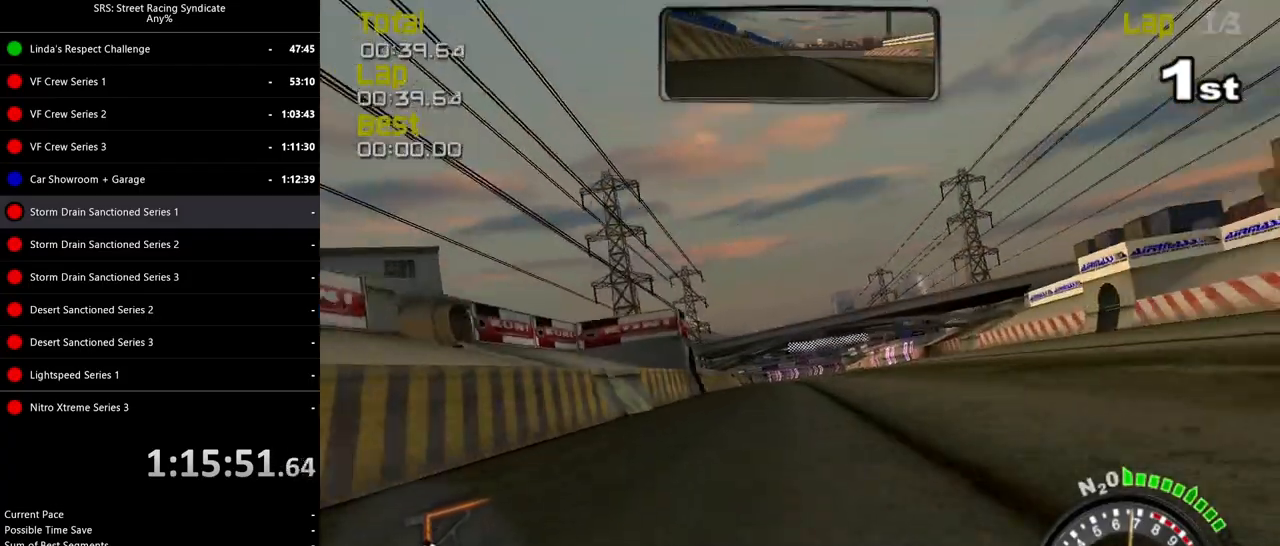
{"buttons": ["R2"], "left_stick": "center", "events": []}
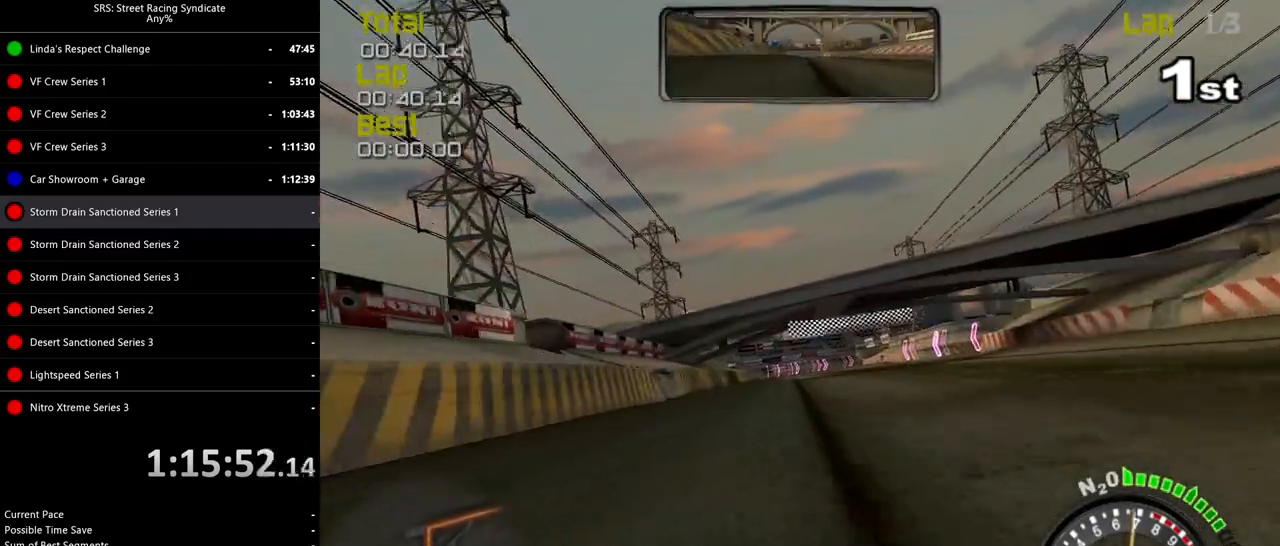
{"buttons": ["R2"], "left_stick": "center", "events": [[117, "left_stick", "left"], [467, "left_stick", "center"]]}
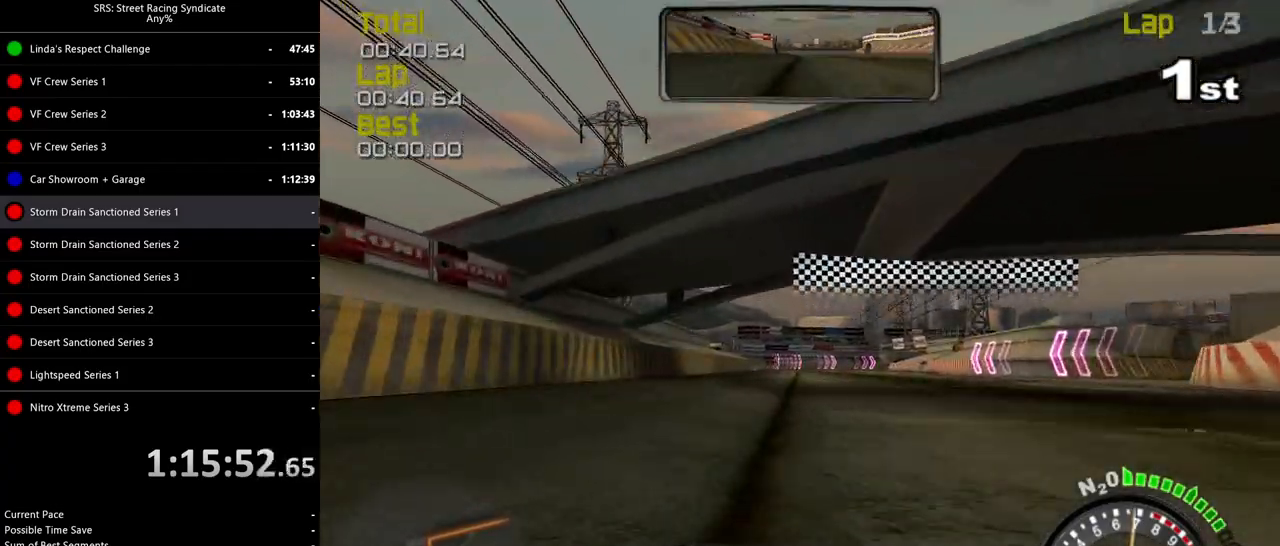
{"buttons": ["R2"], "left_stick": "up-right", "events": [[233, "left_stick", "right"], [283, "left_stick", "center"], [483, "left_stick", "up-right"]]}
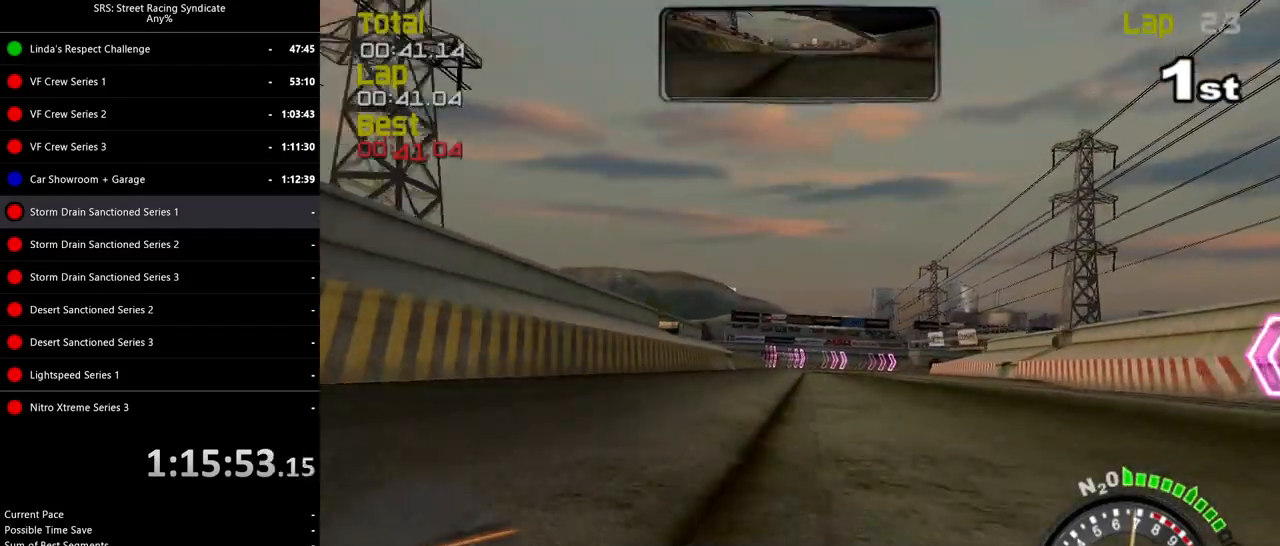
{"buttons": ["L2"], "left_stick": "center", "events": [[184, "L2", "down"], [200, "R2", "up"], [267, "left_stick", "center"], [400, "CROSS", "down"], [501, "CROSS", "up"]]}
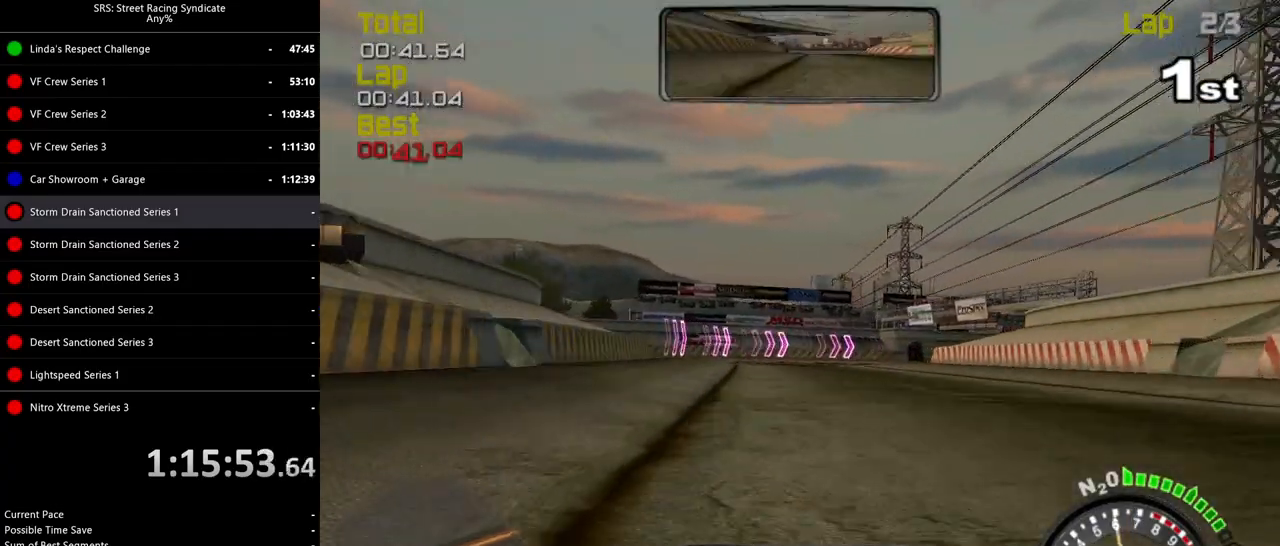
{"buttons": ["L2"], "left_stick": "center", "events": [[66, "left_stick", "up-left"], [100, "CROSS", "down"], [183, "left_stick", "center"], [216, "CROSS", "up"]]}
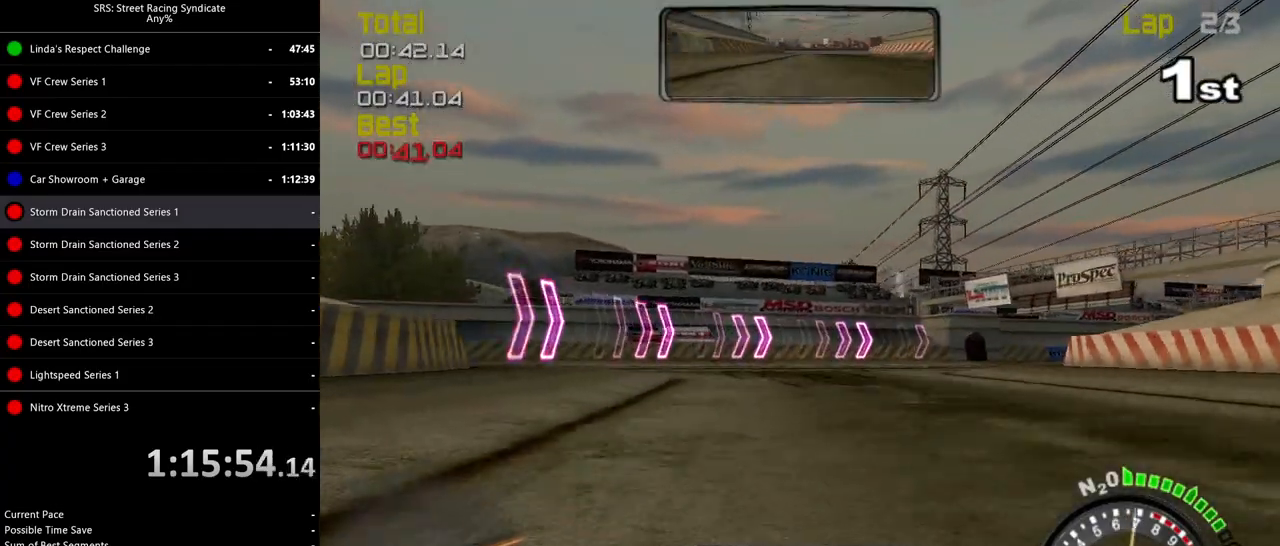
{"buttons": [], "left_stick": "right", "events": [[83, "left_stick", "right"], [501, "L2", "up"]]}
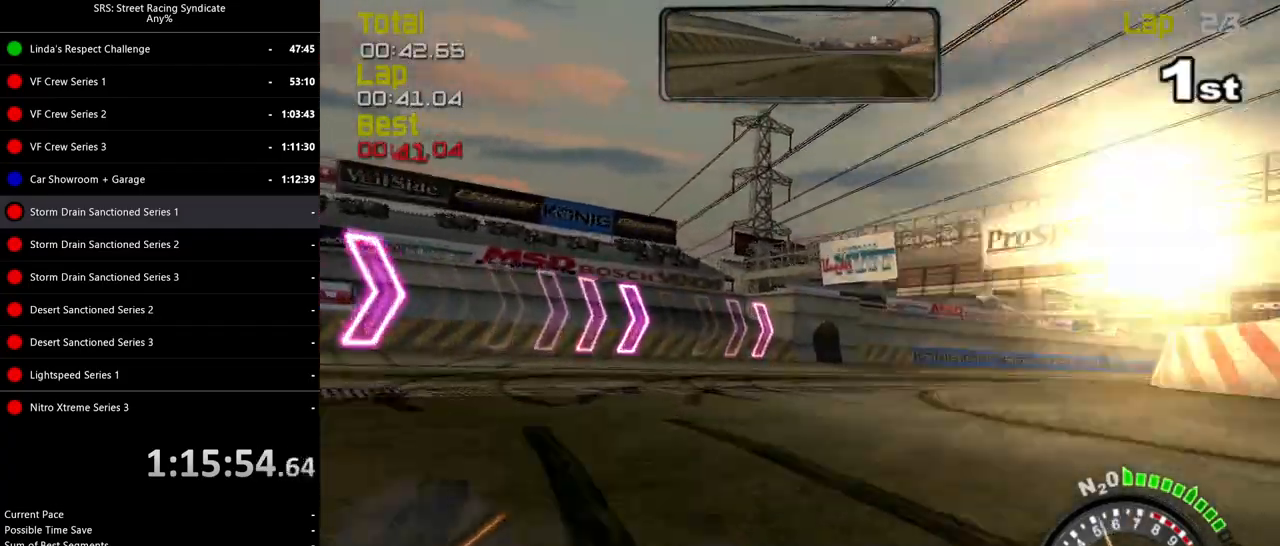
{"buttons": ["R2"], "left_stick": "right", "events": [[166, "R2", "down"], [233, "left_stick", "up-right"], [367, "left_stick", "right"]]}
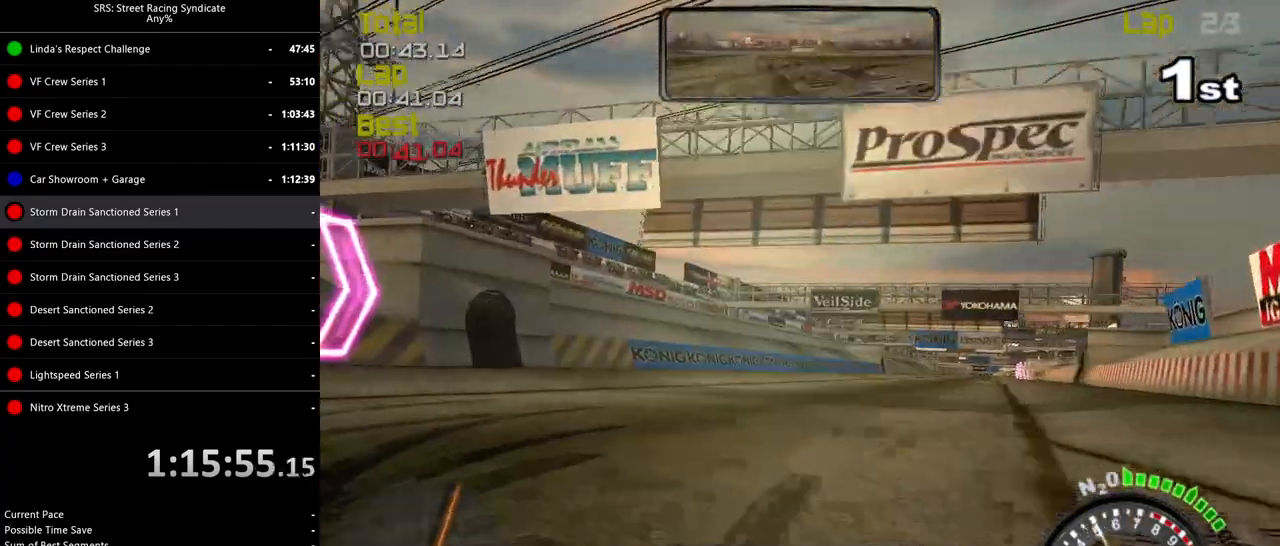
{"buttons": ["R2"], "left_stick": "right", "events": []}
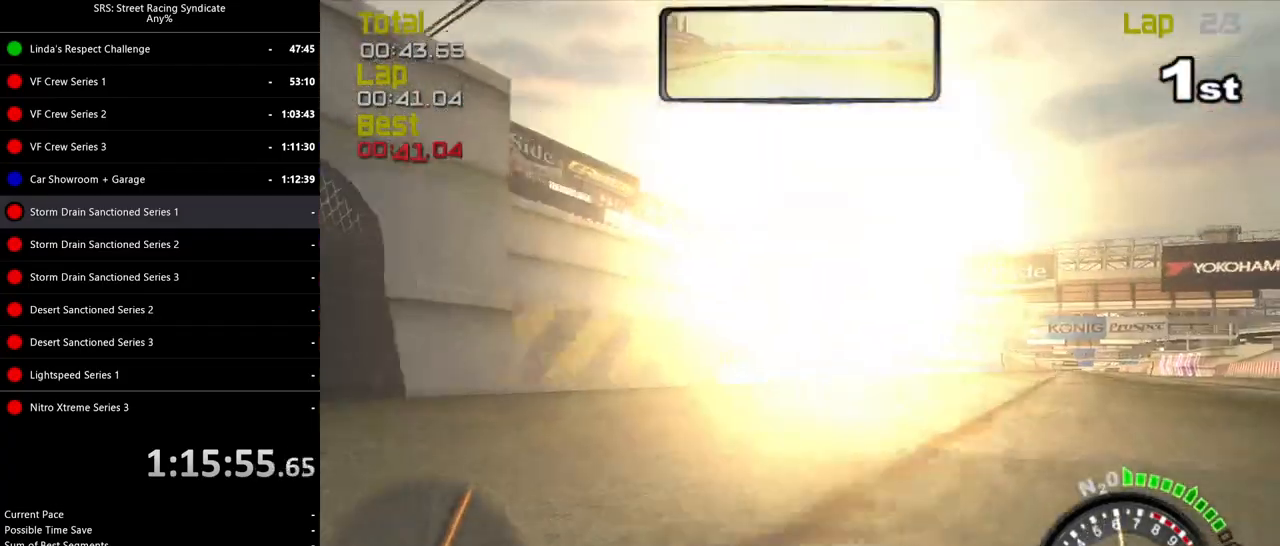
{"buttons": ["R2"], "left_stick": "center", "events": [[250, "left_stick", "center"]]}
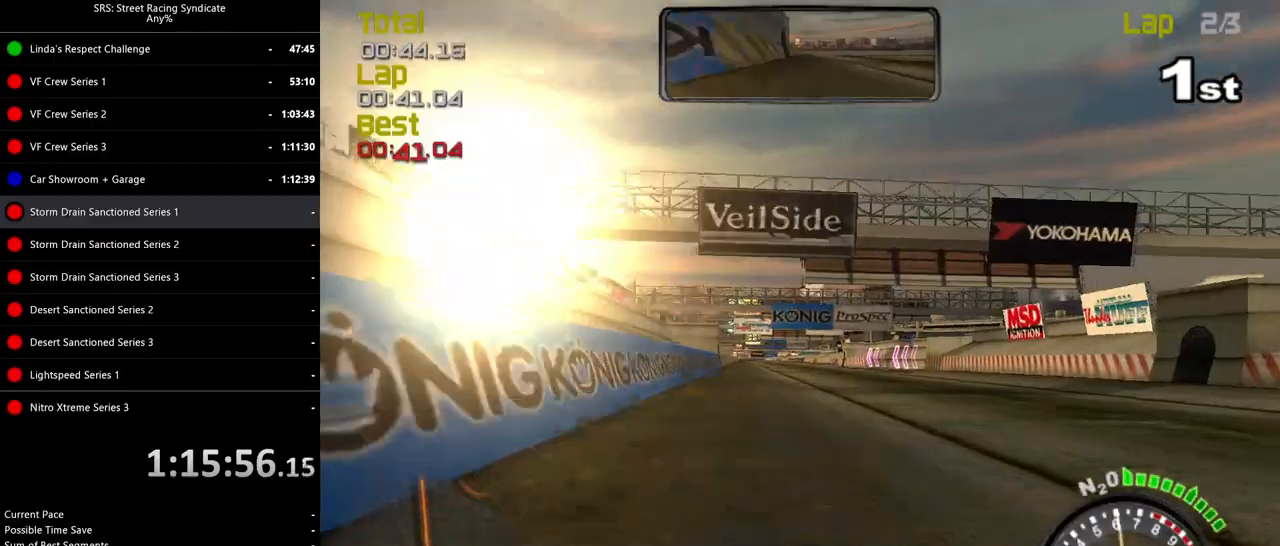
{"buttons": ["R2"], "left_stick": "right", "events": [[234, "left_stick", "right"]]}
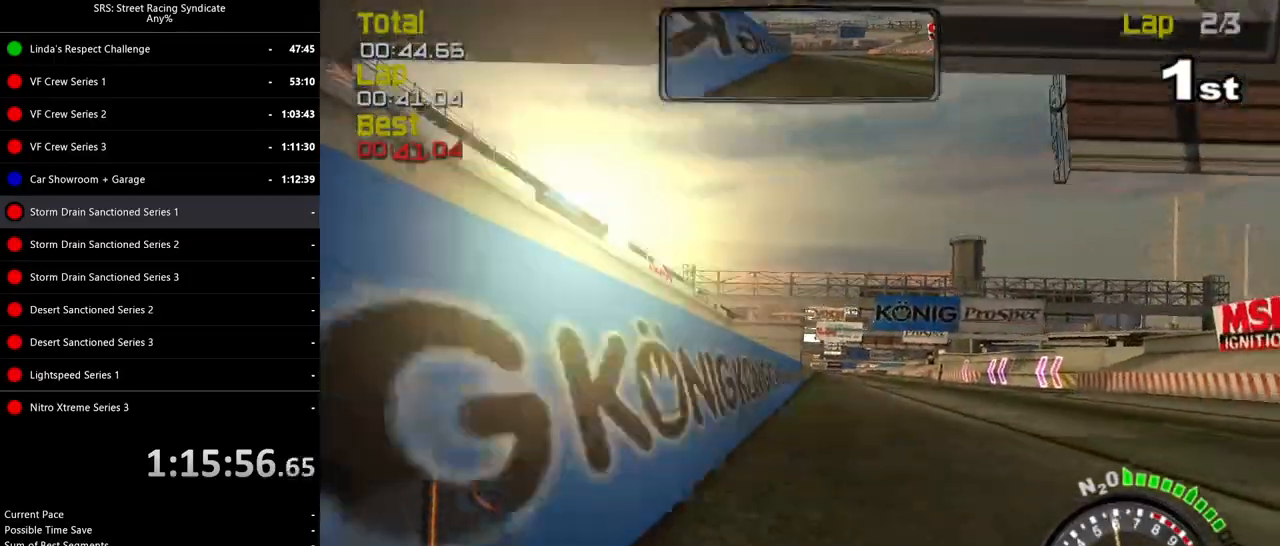
{"buttons": ["R2"], "left_stick": "left", "events": [[83, "left_stick", "up"], [150, "left_stick", "up-left"], [317, "left_stick", "center"], [483, "left_stick", "left"]]}
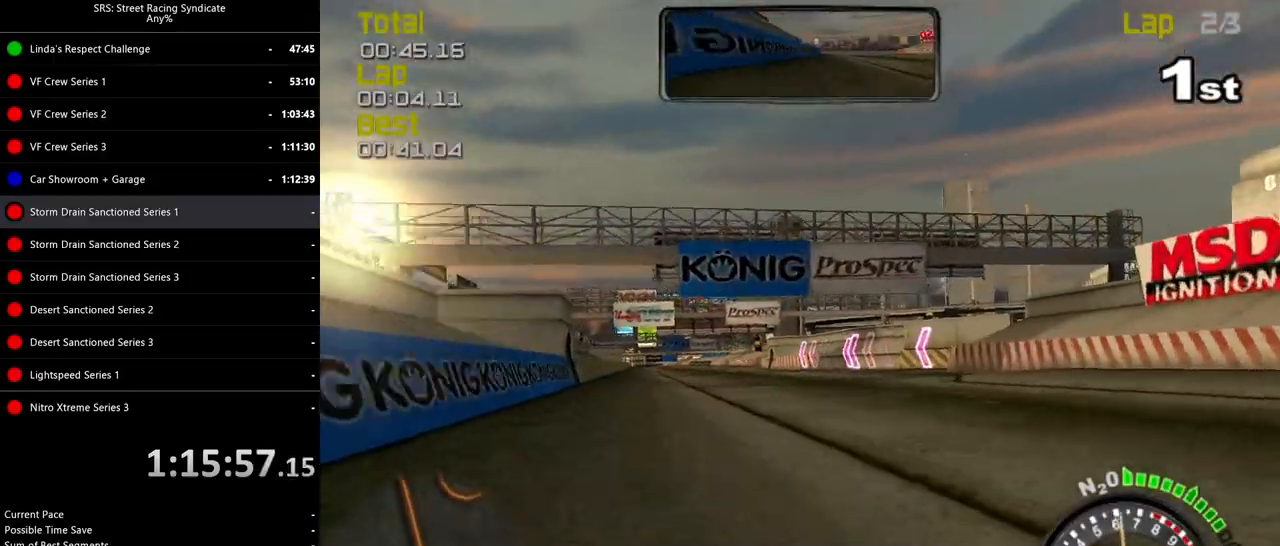
{"buttons": ["R2"], "left_stick": "left", "events": [[117, "left_stick", "center"], [334, "left_stick", "left"]]}
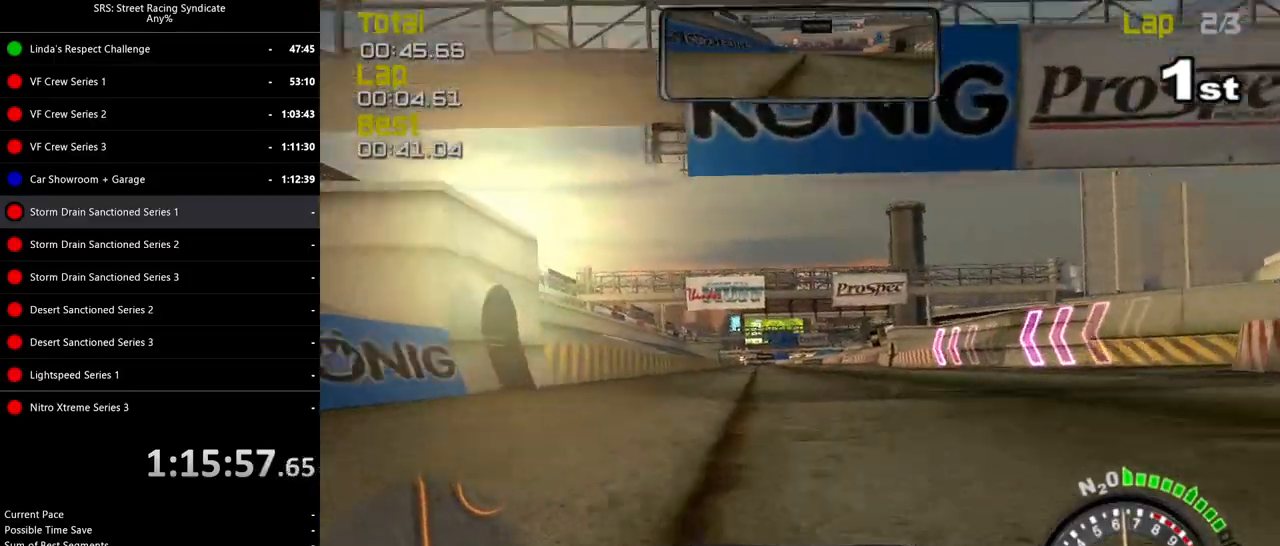
{"buttons": ["R2"], "left_stick": "center", "events": [[133, "left_stick", "center"]]}
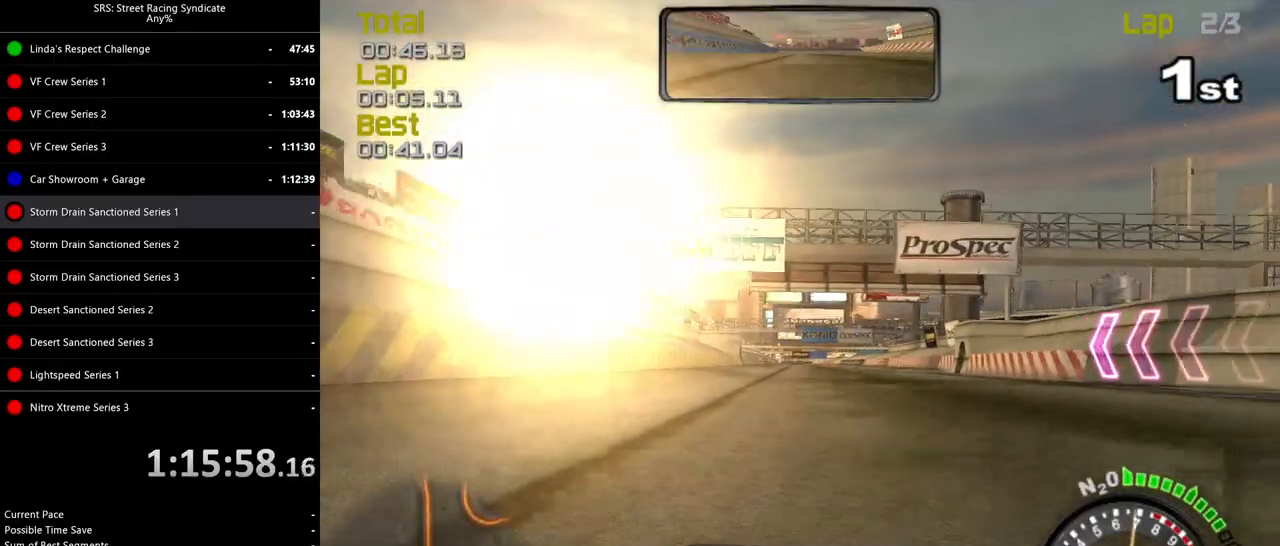
{"buttons": ["R2"], "left_stick": "center", "events": [[17, "TRIANGLE", "down"], [134, "TRIANGLE", "up"]]}
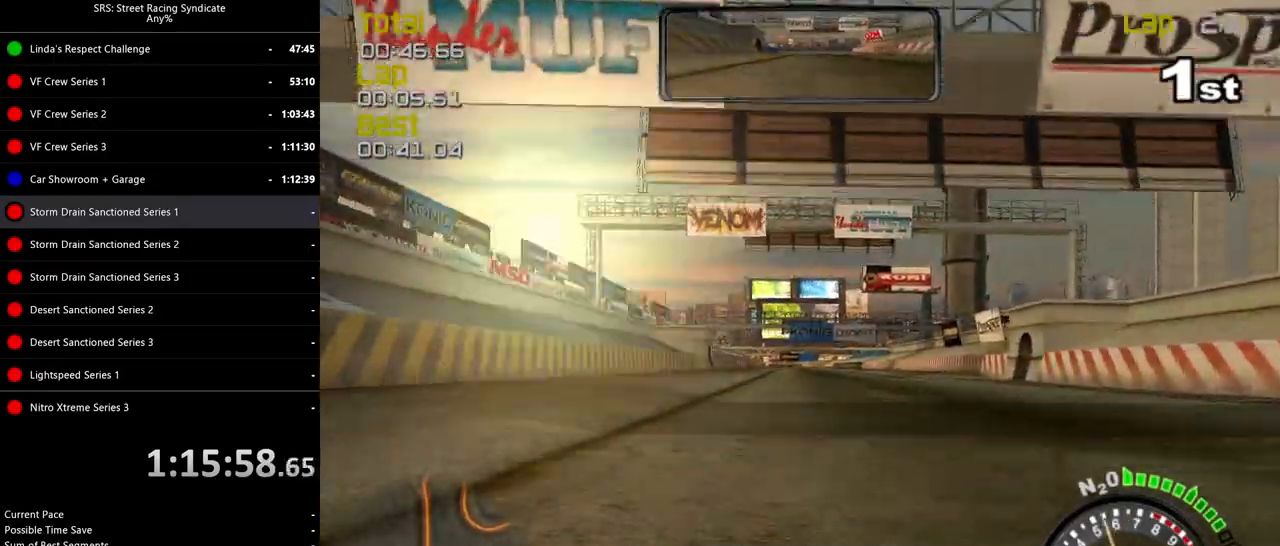
{"buttons": ["R2"], "left_stick": "center", "events": []}
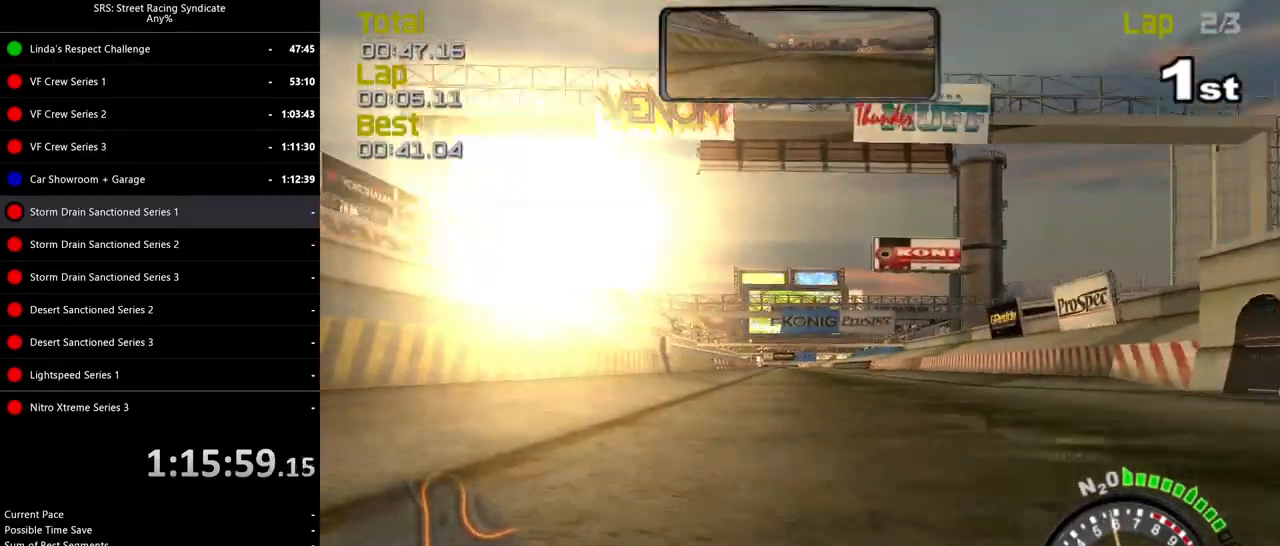
{"buttons": ["R2"], "left_stick": "center", "events": []}
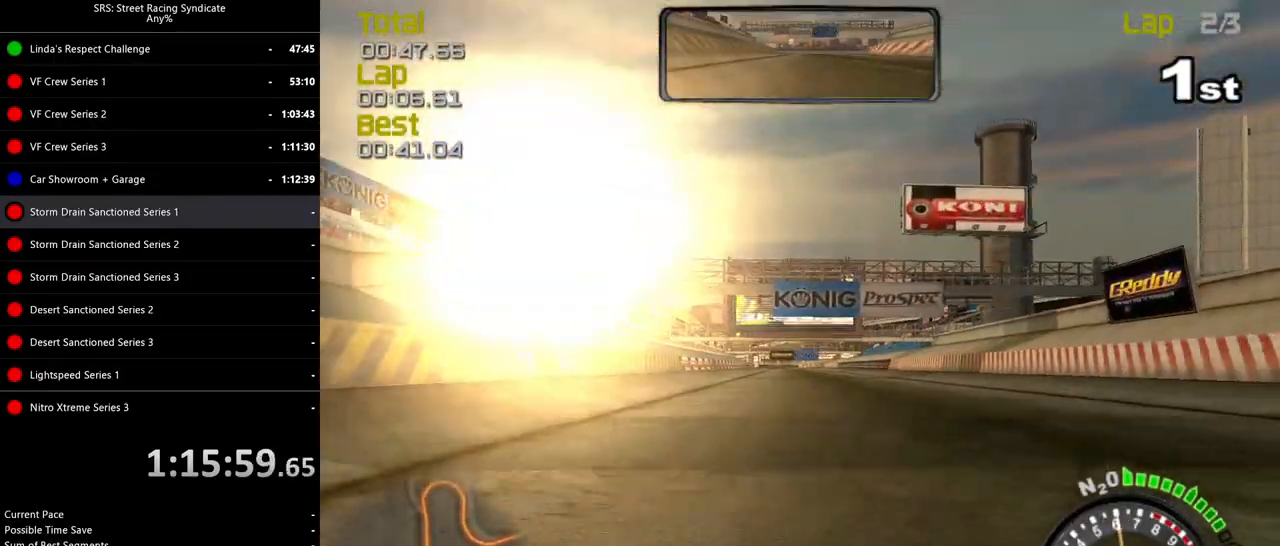
{"buttons": ["R2"], "left_stick": "center", "events": []}
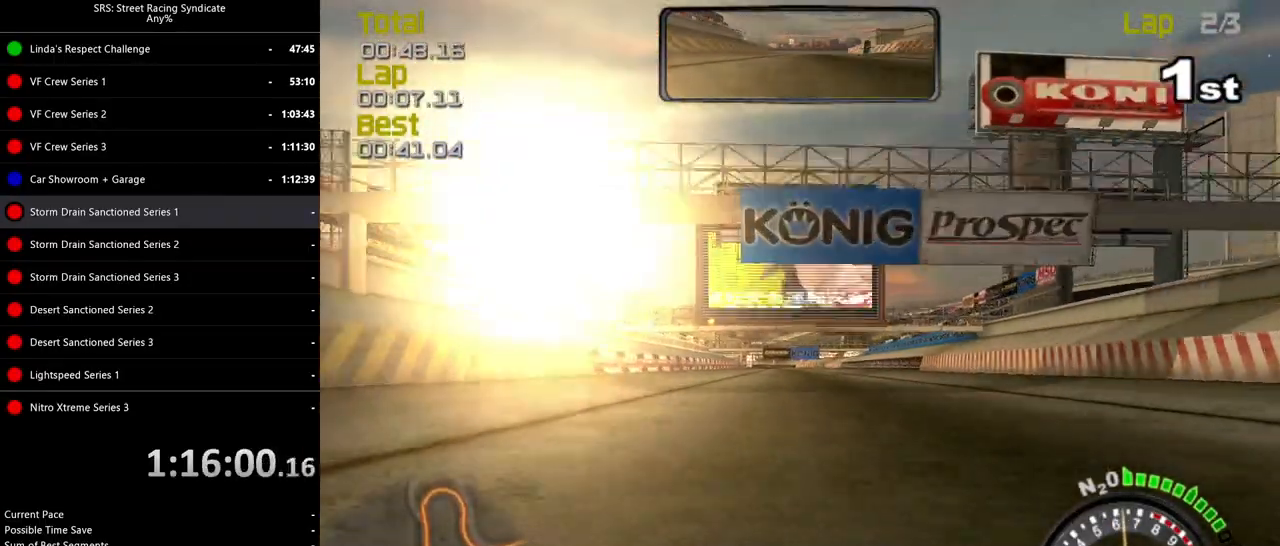
{"buttons": ["R2"], "left_stick": "center", "events": []}
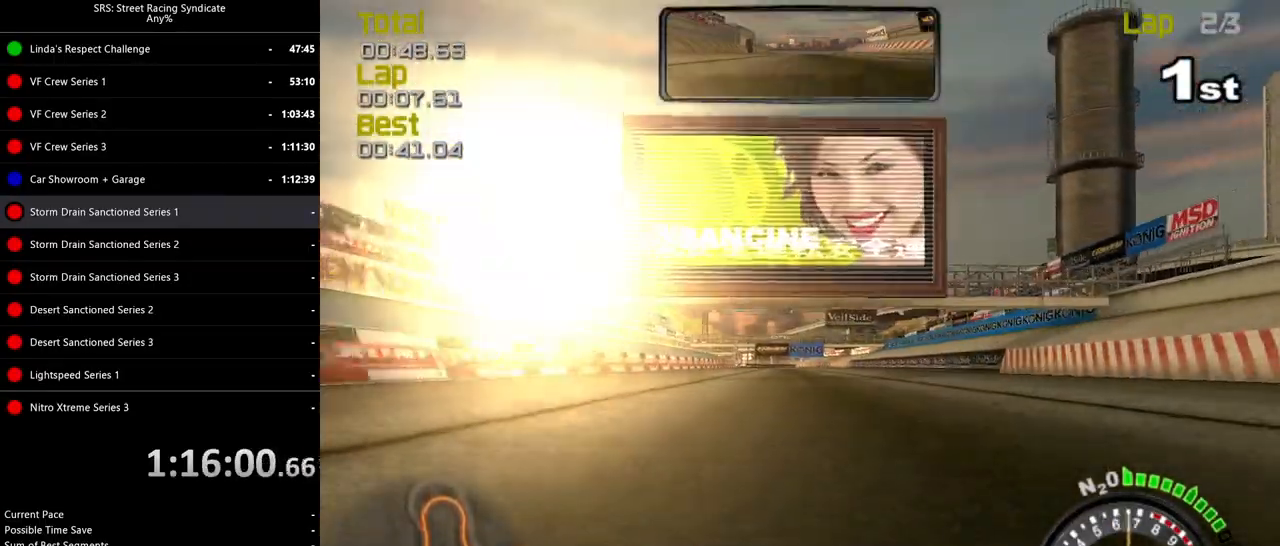
{"buttons": ["R2"], "left_stick": "center", "events": [[317, "left_stick", "left"], [417, "left_stick", "center"]]}
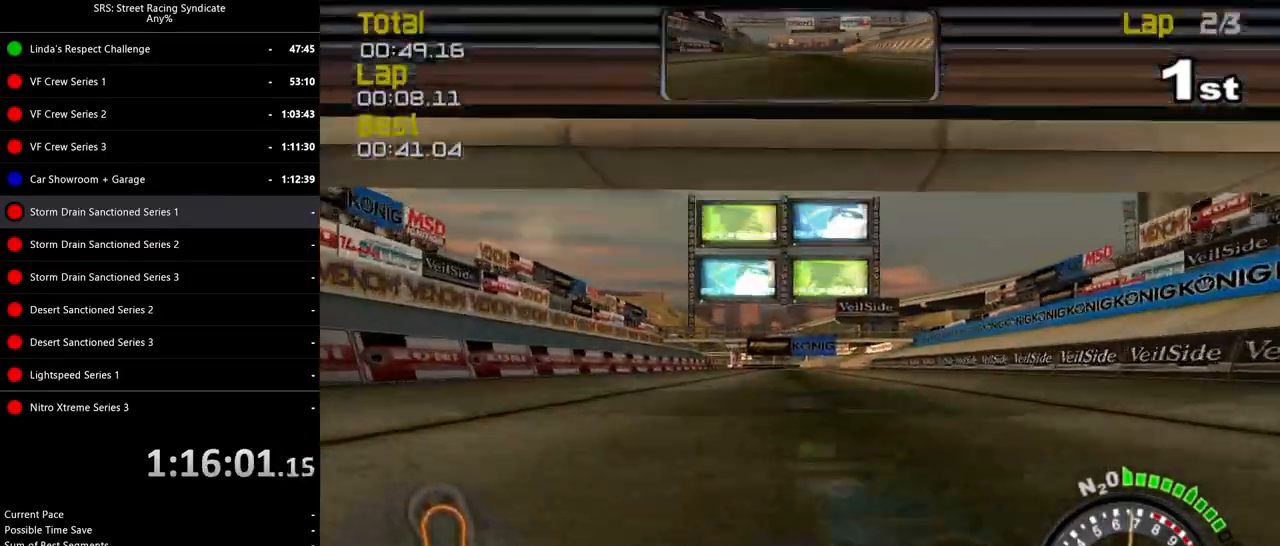
{"buttons": ["R2"], "left_stick": "left", "events": [[150, "TRIANGLE", "down"], [234, "TRIANGLE", "up"], [234, "left_stick", "left"], [334, "left_stick", "center"], [467, "left_stick", "left"]]}
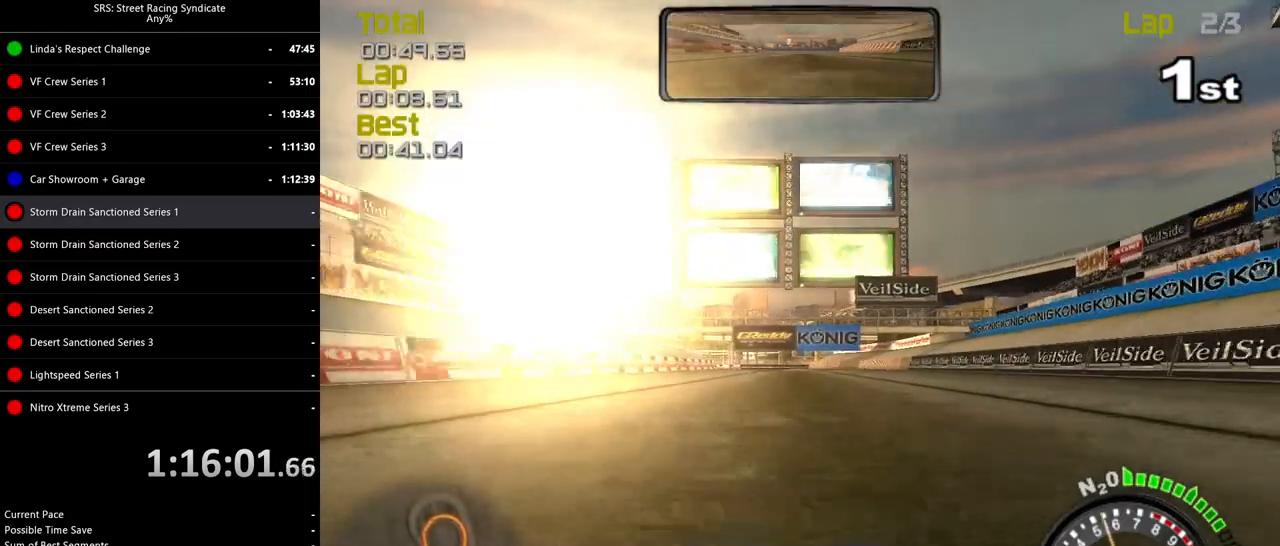
{"buttons": ["R2"], "left_stick": "center", "events": [[100, "left_stick", "center"], [383, "left_stick", "left"], [500, "left_stick", "center"]]}
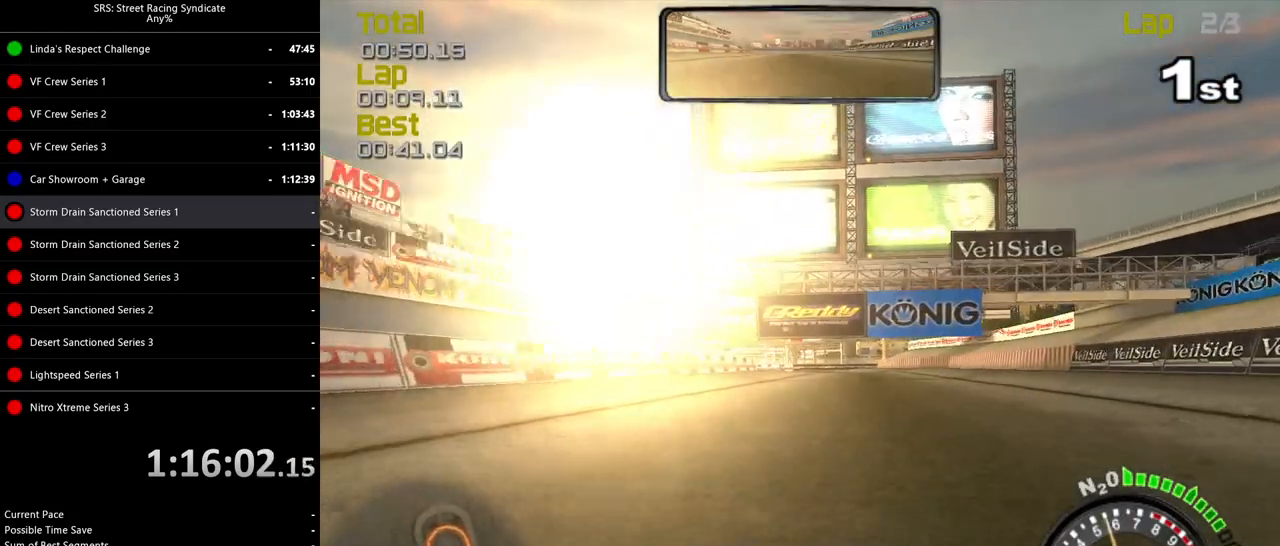
{"buttons": ["R2"], "left_stick": "right", "events": [[350, "left_stick", "up-right"], [417, "left_stick", "right"]]}
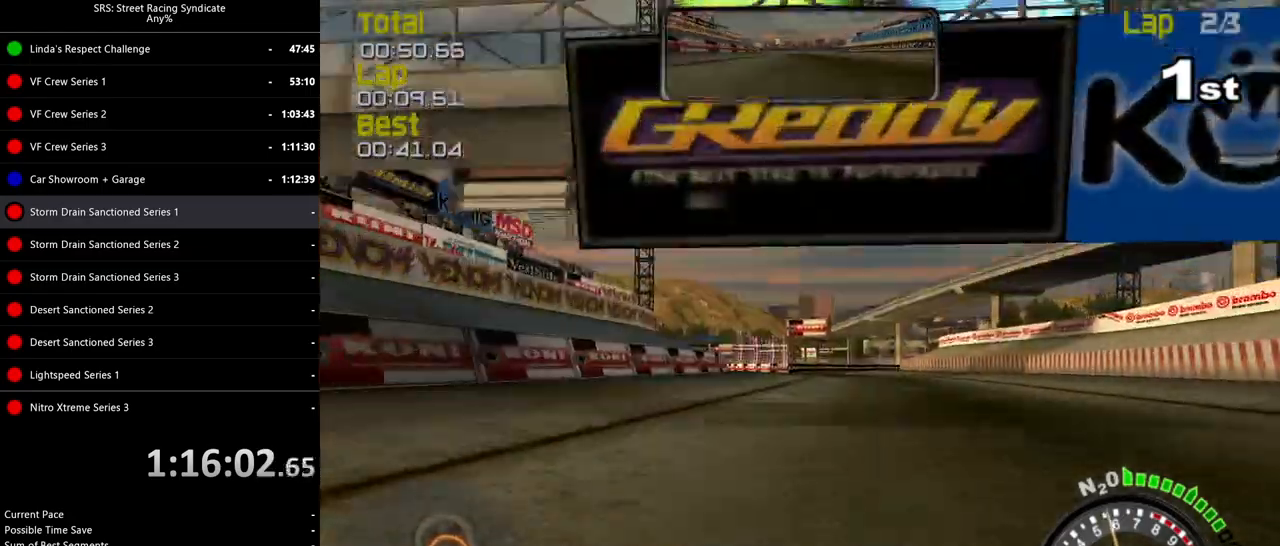
{"buttons": ["R2"], "left_stick": "left", "events": [[133, "left_stick", "left"], [250, "left_stick", "center"], [417, "left_stick", "left"]]}
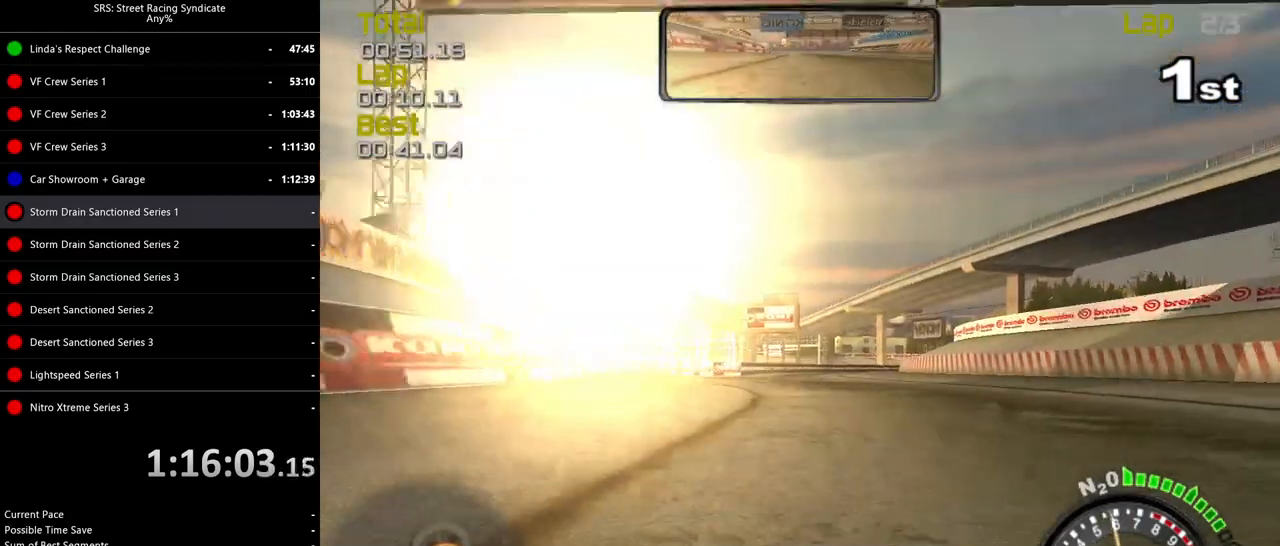
{"buttons": ["L2"], "left_stick": "up-right", "events": [[17, "left_stick", "center"], [300, "R2", "up"], [334, "L2", "down"], [501, "left_stick", "up-right"]]}
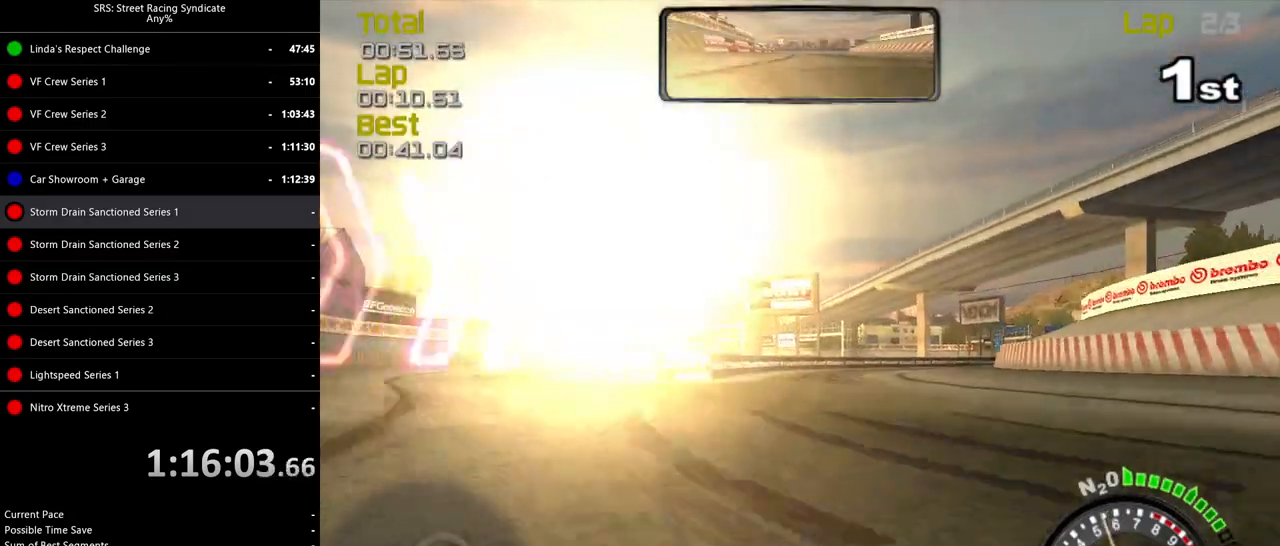
{"buttons": ["CROSS"], "left_stick": "center", "events": [[16, "CROSS", "down"], [250, "CROSS", "up"], [433, "left_stick", "center"], [467, "CROSS", "down"], [467, "L2", "up"]]}